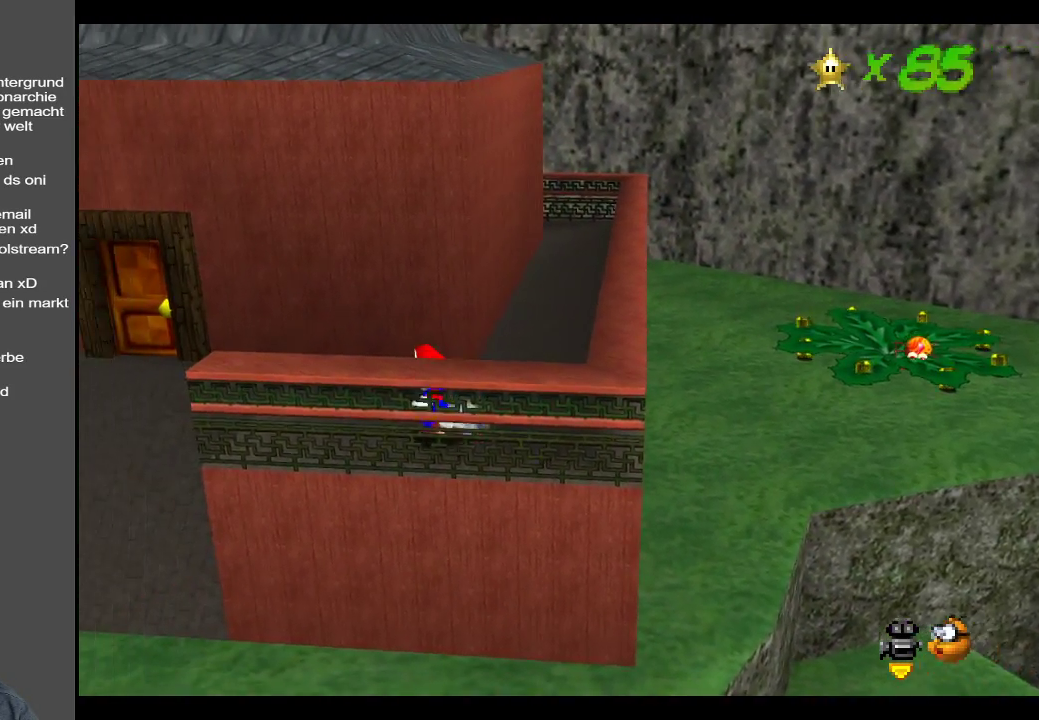
Gameplay with a controller (Xbox layout); each line is a JSON object with the inputs held at the frame after it. "events" lists button and stick changes between this image and that frame as [ms after this image, input, new state], when the widget could be followed in between. Not read: L3 R3.
{"buttons": [], "left_stick": "up-right", "right_stick": "center", "events": [[67, "left_stick", "up-right"]]}
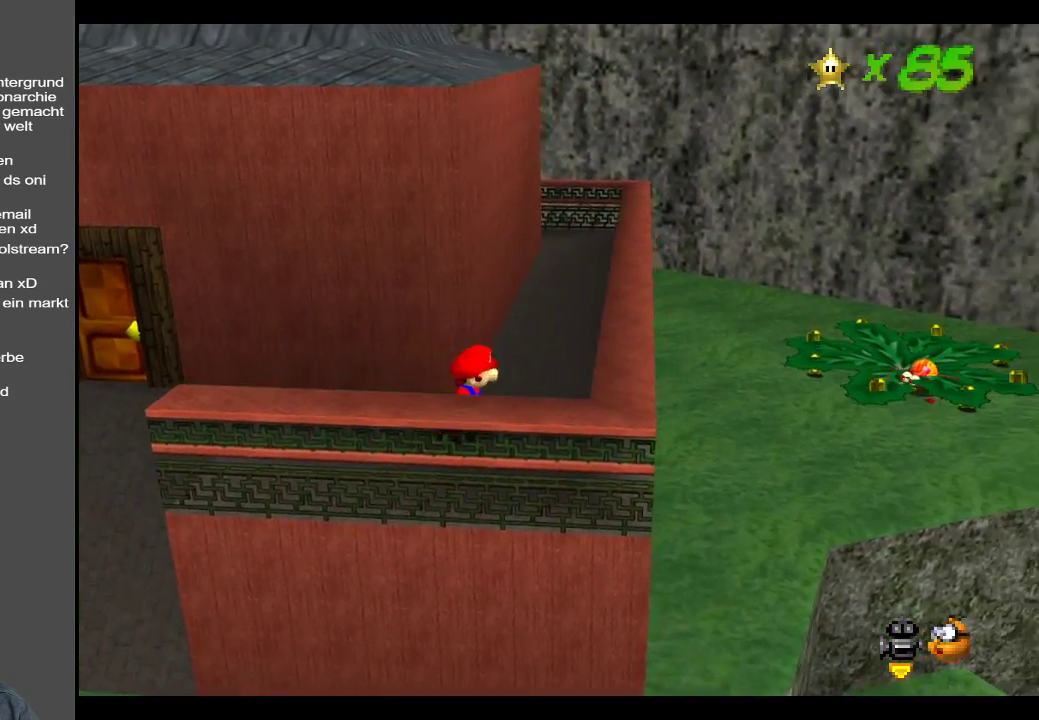
{"buttons": [], "left_stick": "up-right", "right_stick": "center", "events": [[250, "B", "down"], [433, "B", "up"]]}
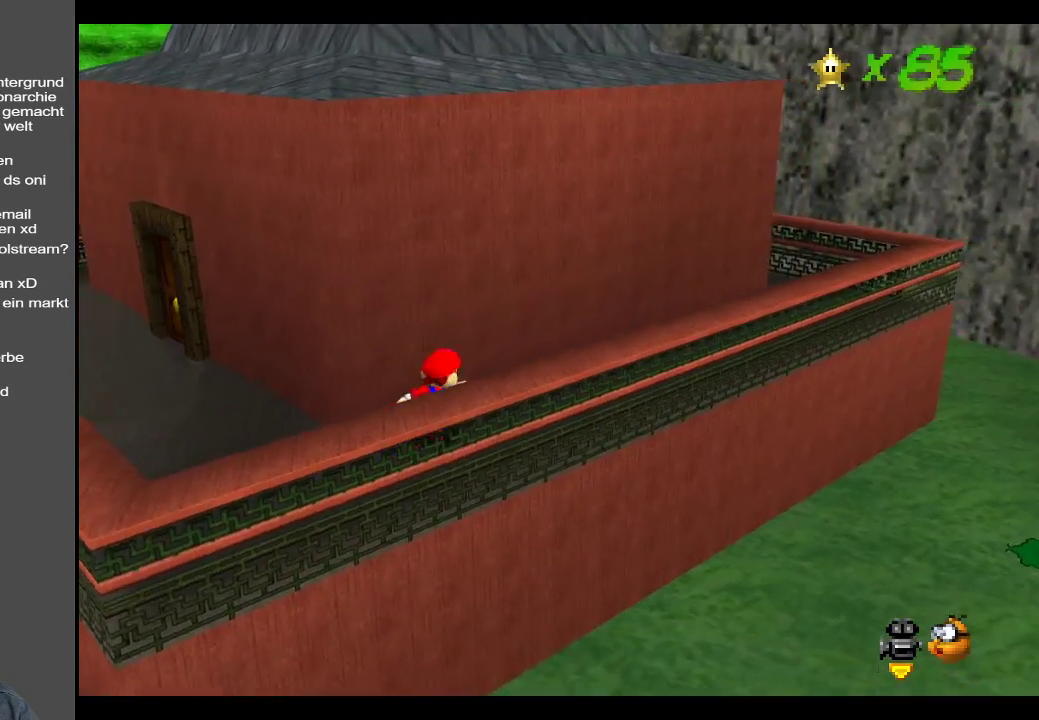
{"buttons": ["B"], "left_stick": "up-right", "right_stick": "center", "events": [[450, "B", "down"]]}
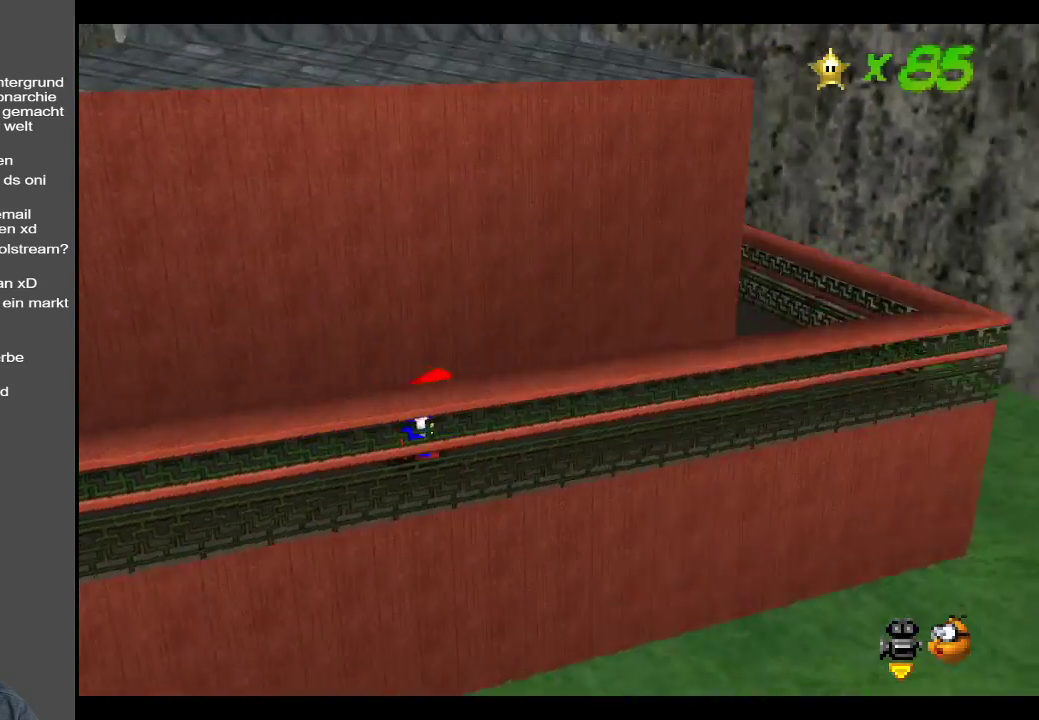
{"buttons": [], "left_stick": "right", "right_stick": "center", "events": [[83, "B", "up"], [200, "left_stick", "right"]]}
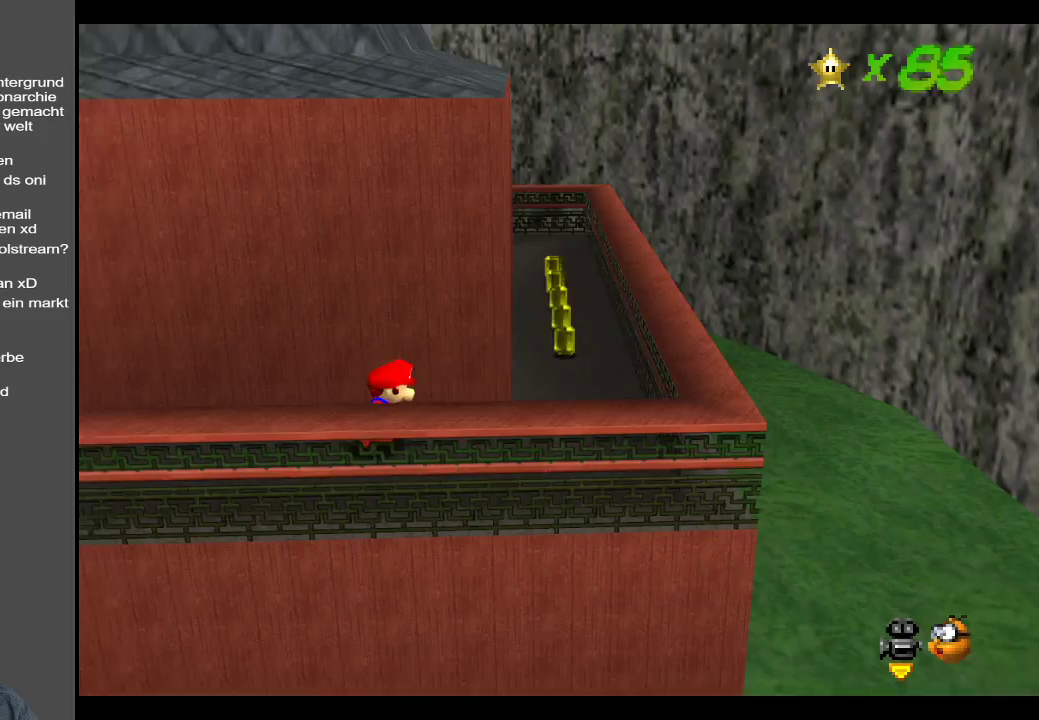
{"buttons": ["A"], "left_stick": "up-left", "right_stick": "center", "events": [[350, "left_stick", "up-left"], [400, "A", "down"]]}
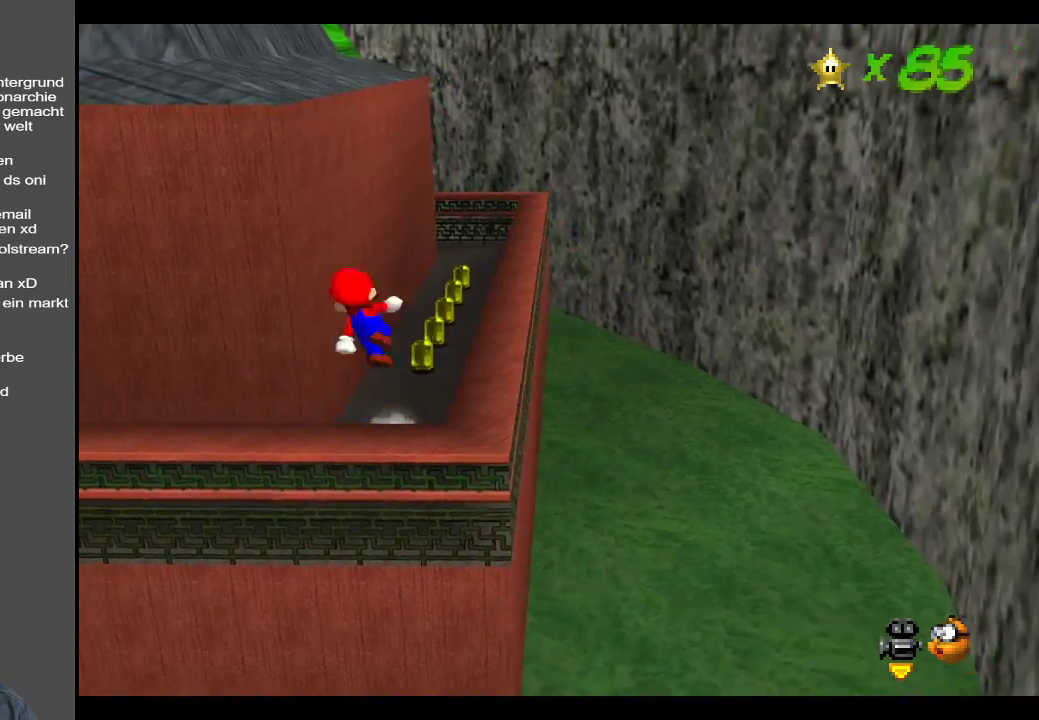
{"buttons": [], "left_stick": "up-left", "right_stick": "center", "events": [[417, "A", "up"]]}
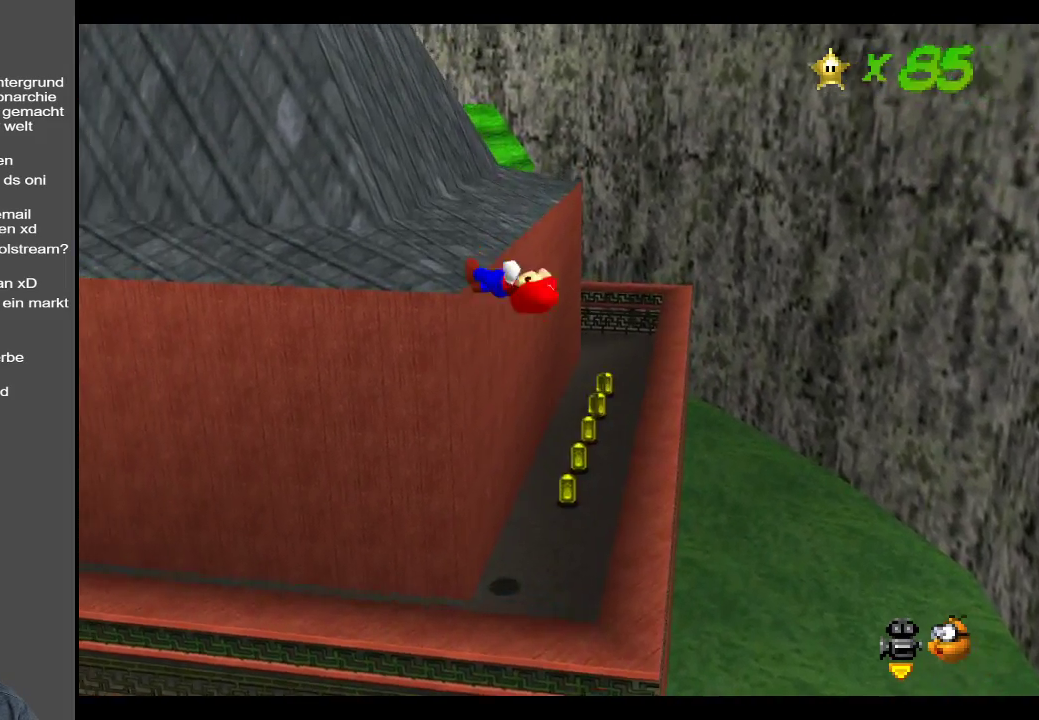
{"buttons": [], "left_stick": "center", "right_stick": "center", "events": [[200, "A", "down"], [250, "left_stick", "center"], [300, "A", "up"]]}
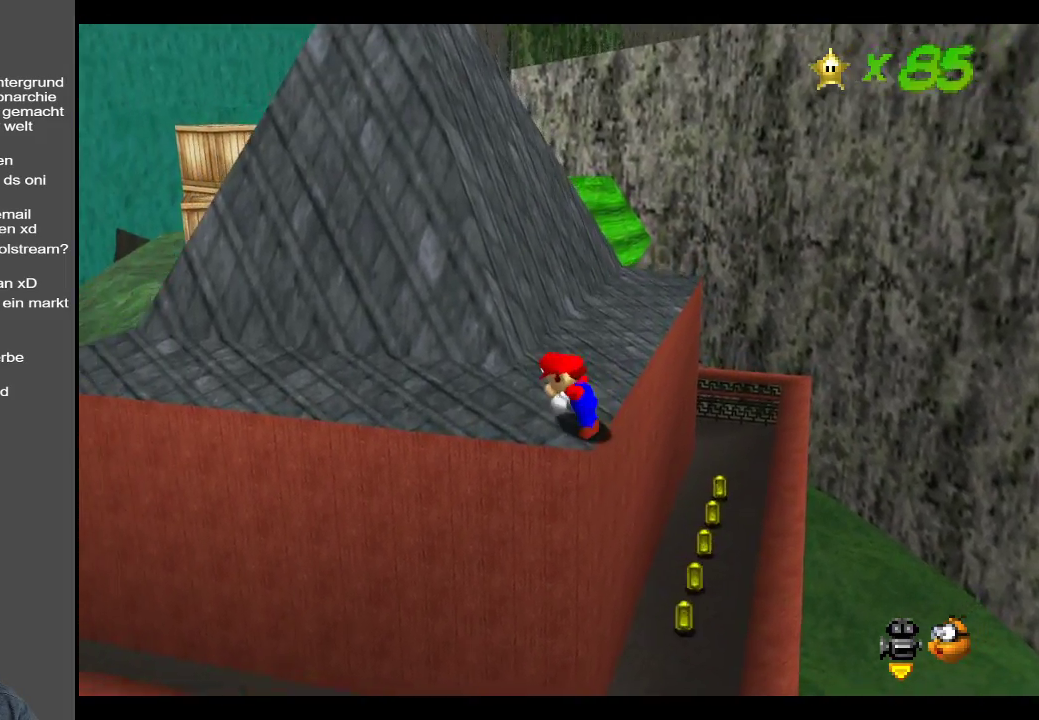
{"buttons": ["A"], "left_stick": "up-left", "right_stick": "center", "events": [[167, "left_stick", "up-left"], [400, "A", "down"]]}
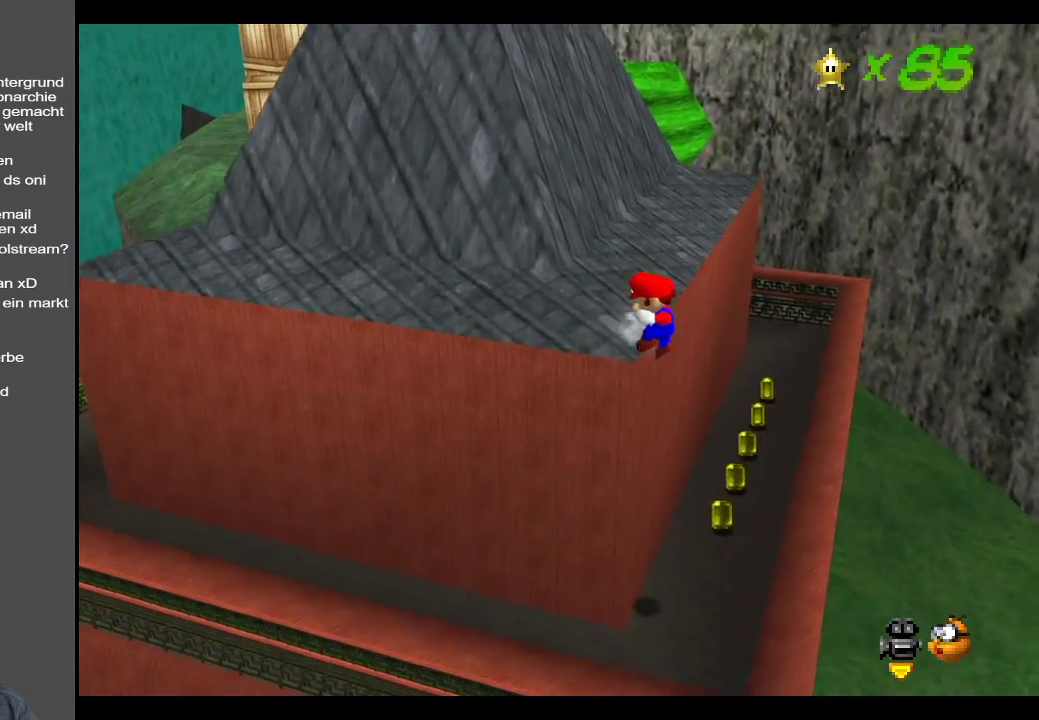
{"buttons": ["B"], "left_stick": "center", "right_stick": "center", "events": [[33, "left_stick", "left"], [67, "A", "up"], [400, "left_stick", "center"], [483, "B", "down"]]}
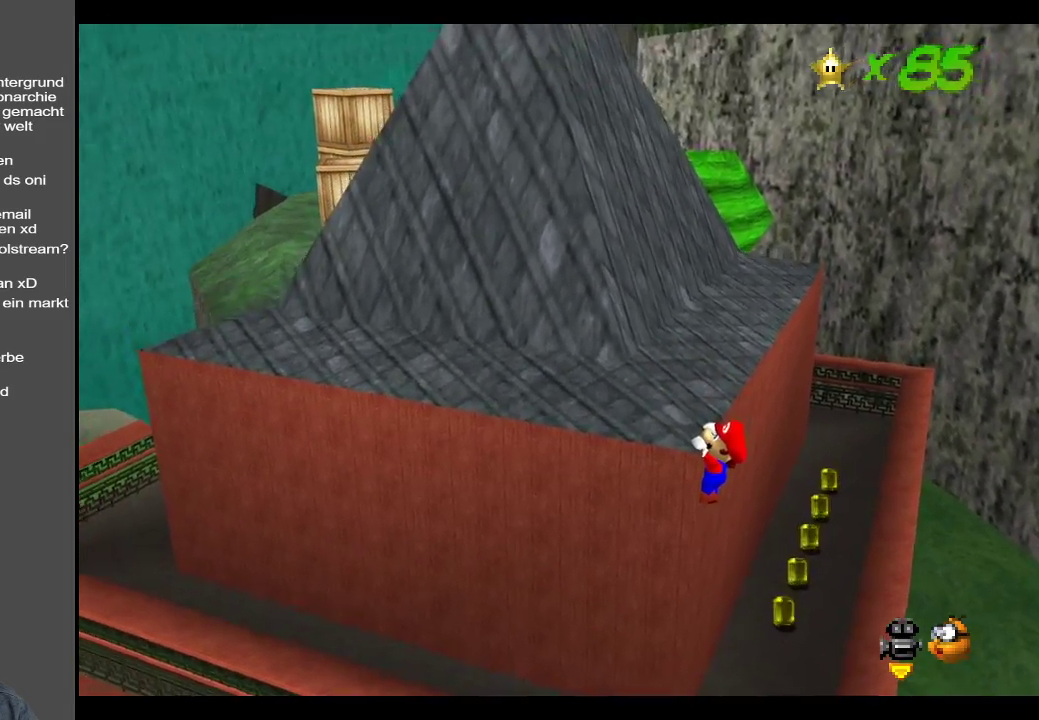
{"buttons": [], "left_stick": "down", "right_stick": "center", "events": [[150, "B", "up"], [333, "left_stick", "down"]]}
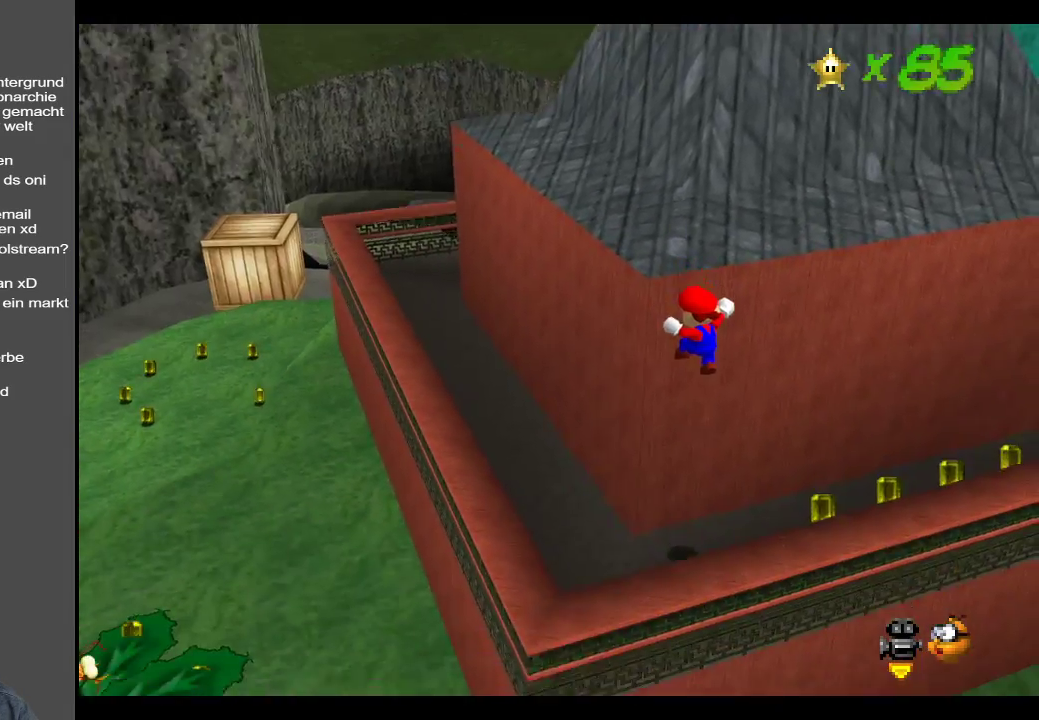
{"buttons": [], "left_stick": "up-right", "right_stick": "center", "events": [[50, "left_stick", "center"], [150, "left_stick", "up-right"], [350, "Y", "down"], [467, "Y", "up"]]}
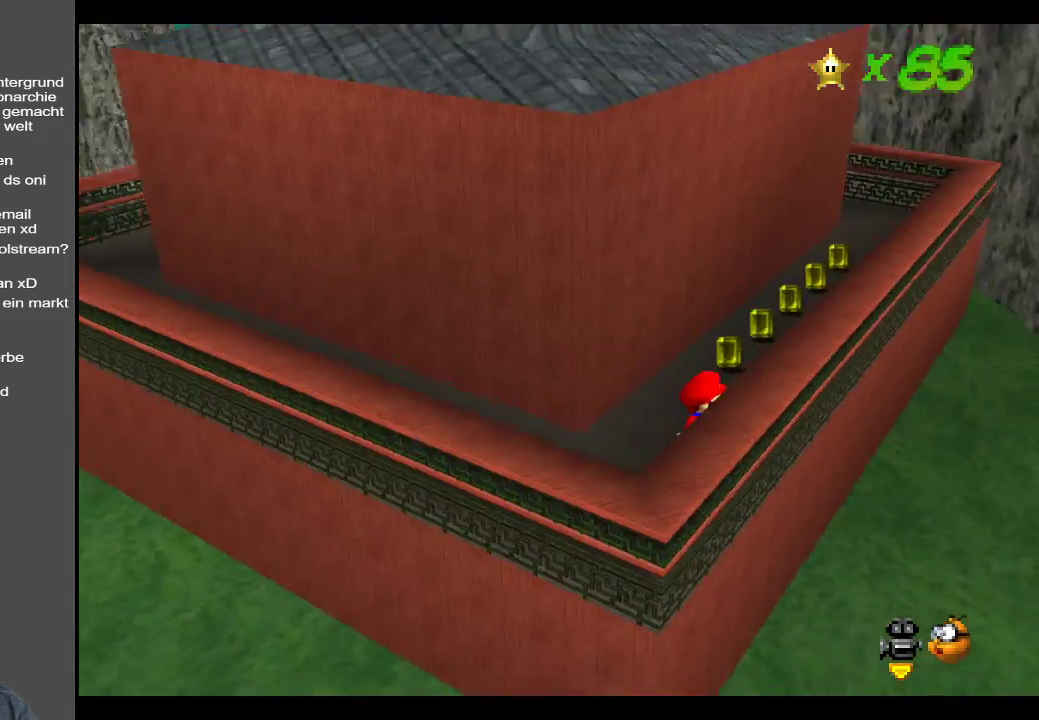
{"buttons": [], "left_stick": "up", "right_stick": "center", "events": [[133, "left_stick", "up"]]}
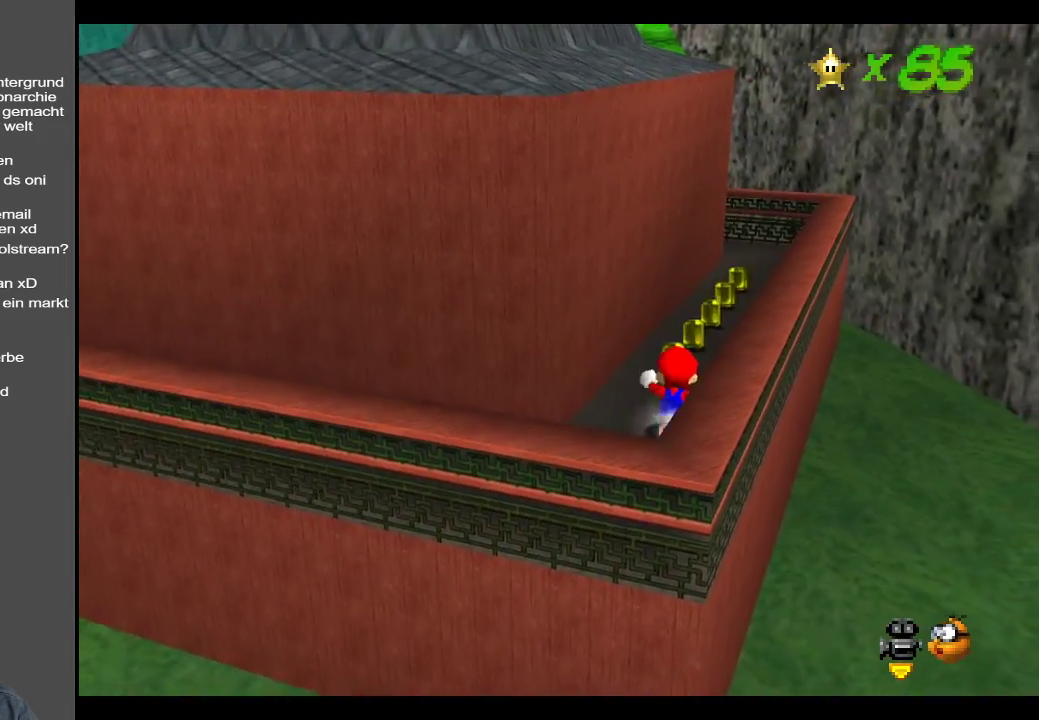
{"buttons": [], "left_stick": "up", "right_stick": "center", "events": []}
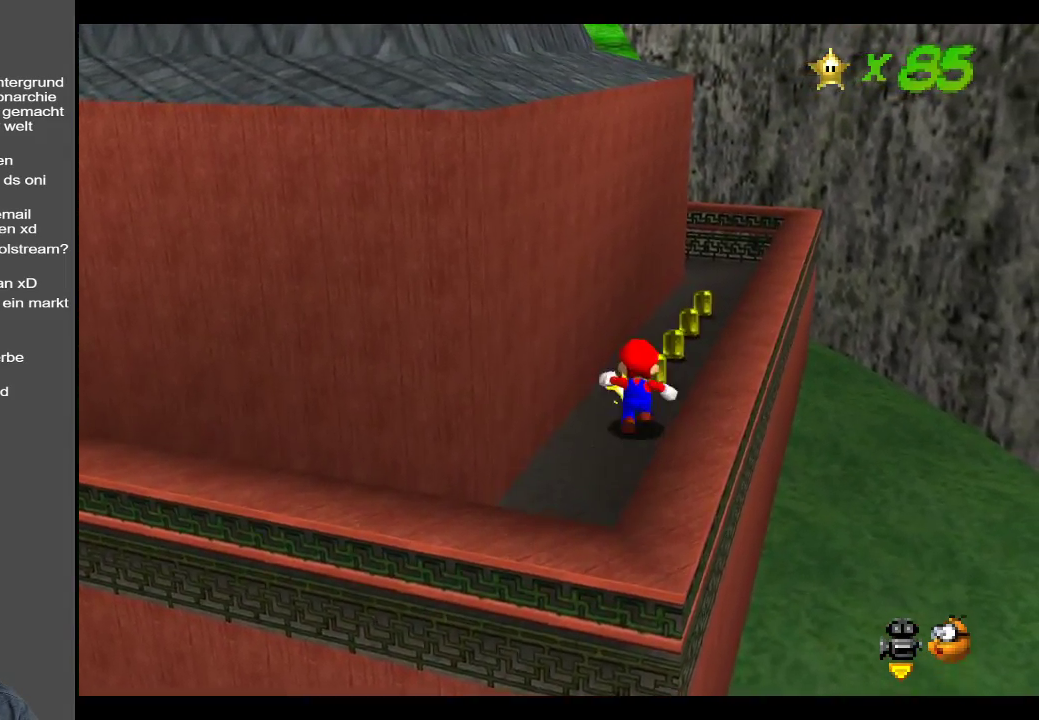
{"buttons": [], "left_stick": "up", "right_stick": "center", "events": []}
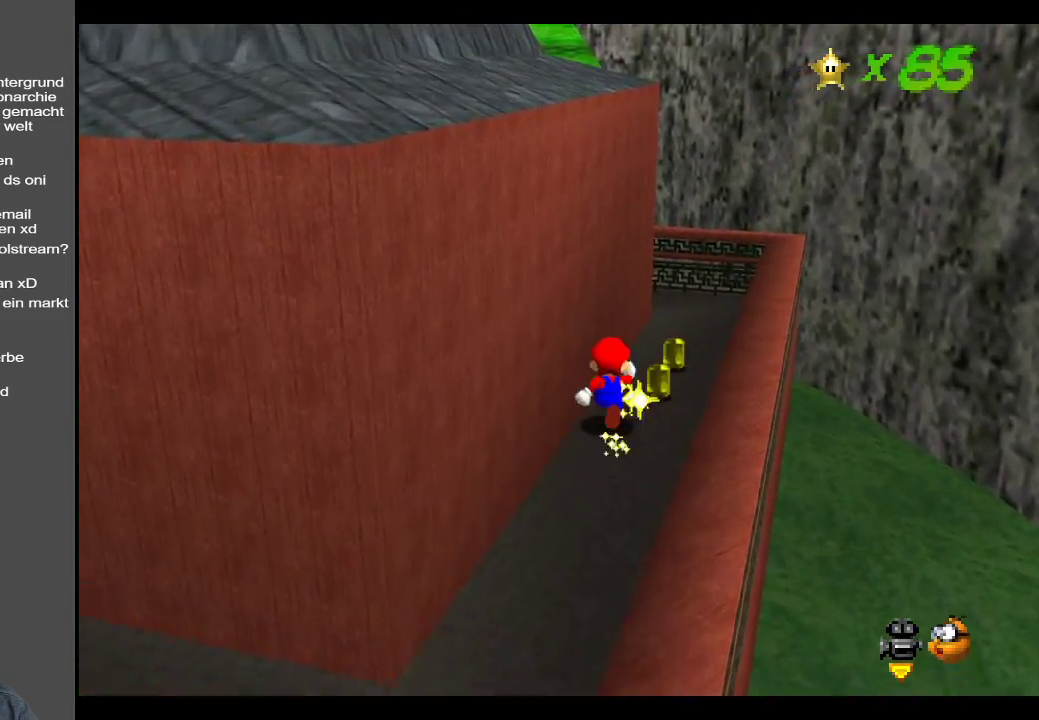
{"buttons": [], "left_stick": "up", "right_stick": "center", "events": []}
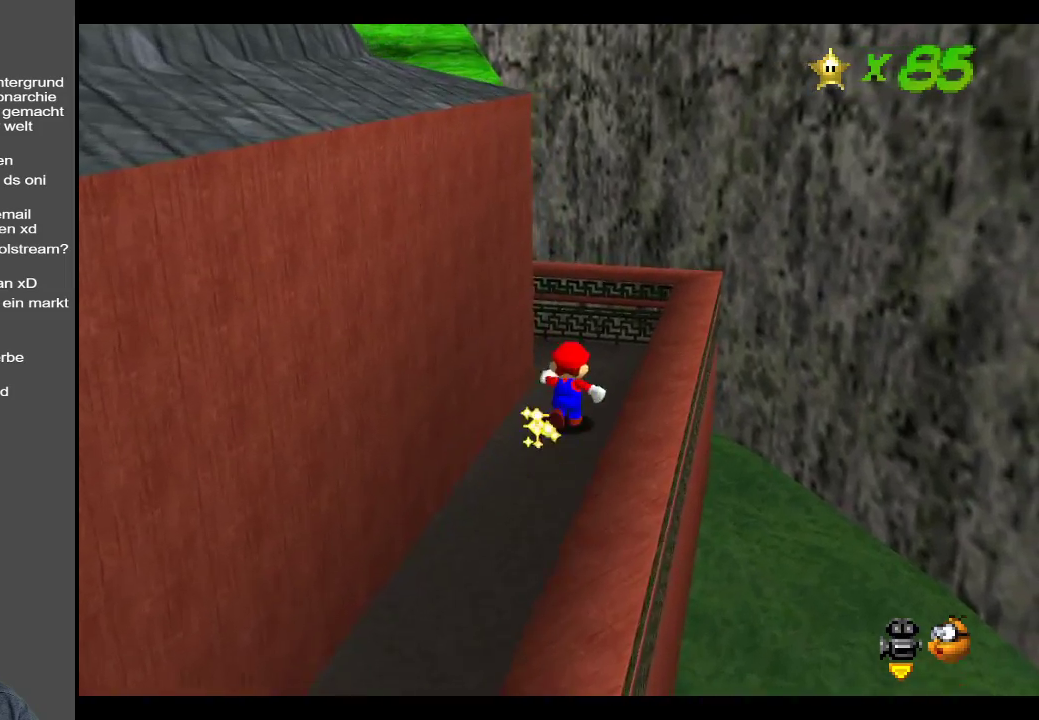
{"buttons": ["B"], "left_stick": "up-left", "right_stick": "center", "events": [[283, "B", "down"], [317, "left_stick", "up-left"]]}
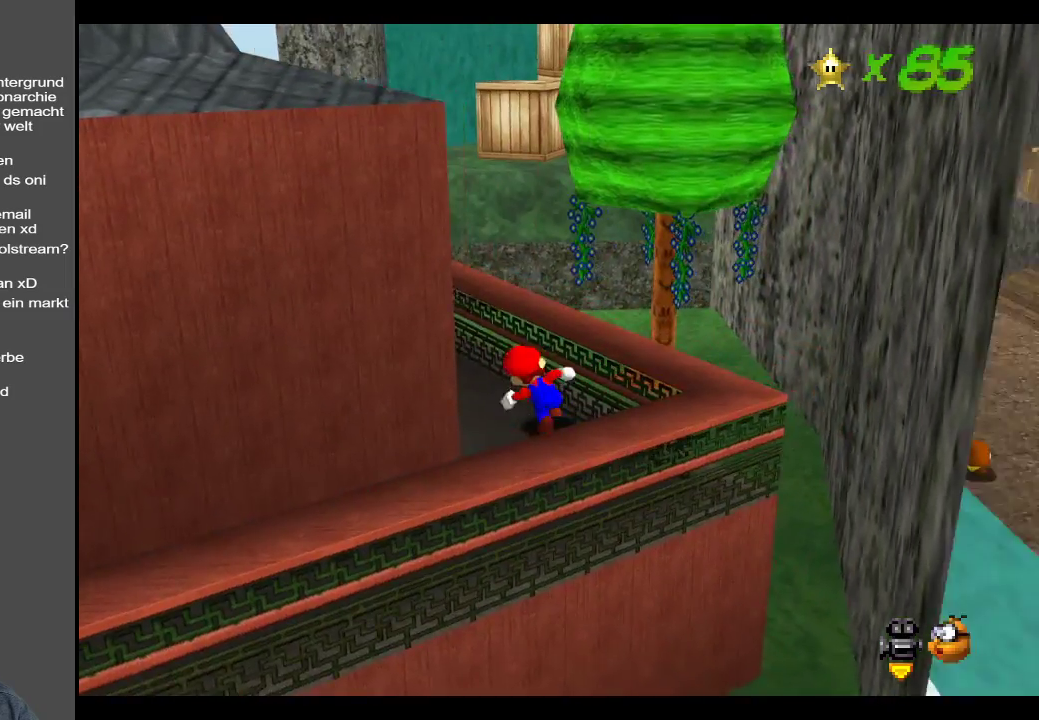
{"buttons": [], "left_stick": "up-left", "right_stick": "center", "events": [[267, "B", "up"]]}
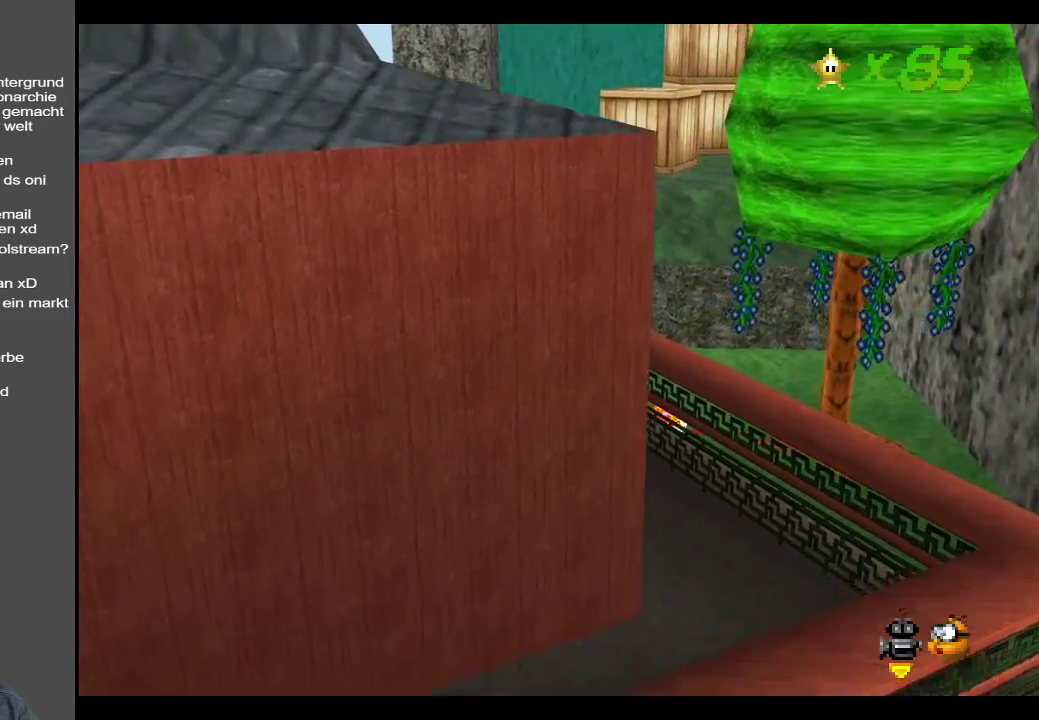
{"buttons": [], "left_stick": "up", "right_stick": "center", "events": [[50, "B", "down"], [233, "B", "up"], [400, "left_stick", "up"]]}
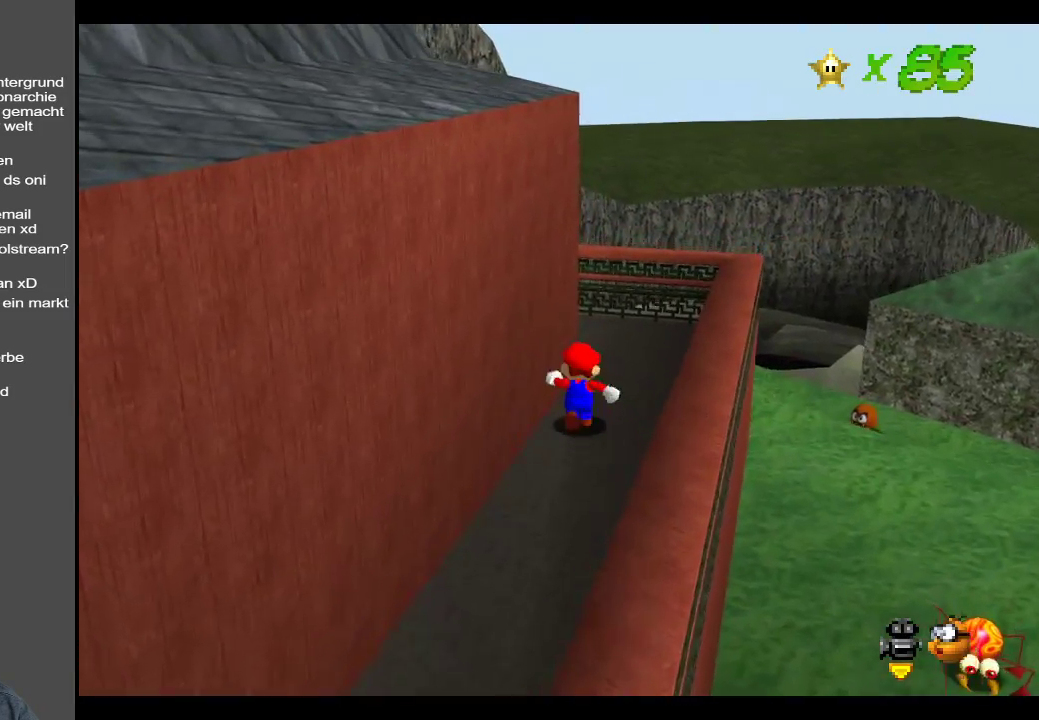
{"buttons": [], "left_stick": "up-right", "right_stick": "center", "events": [[117, "B", "down"], [333, "B", "up"], [467, "left_stick", "up-right"]]}
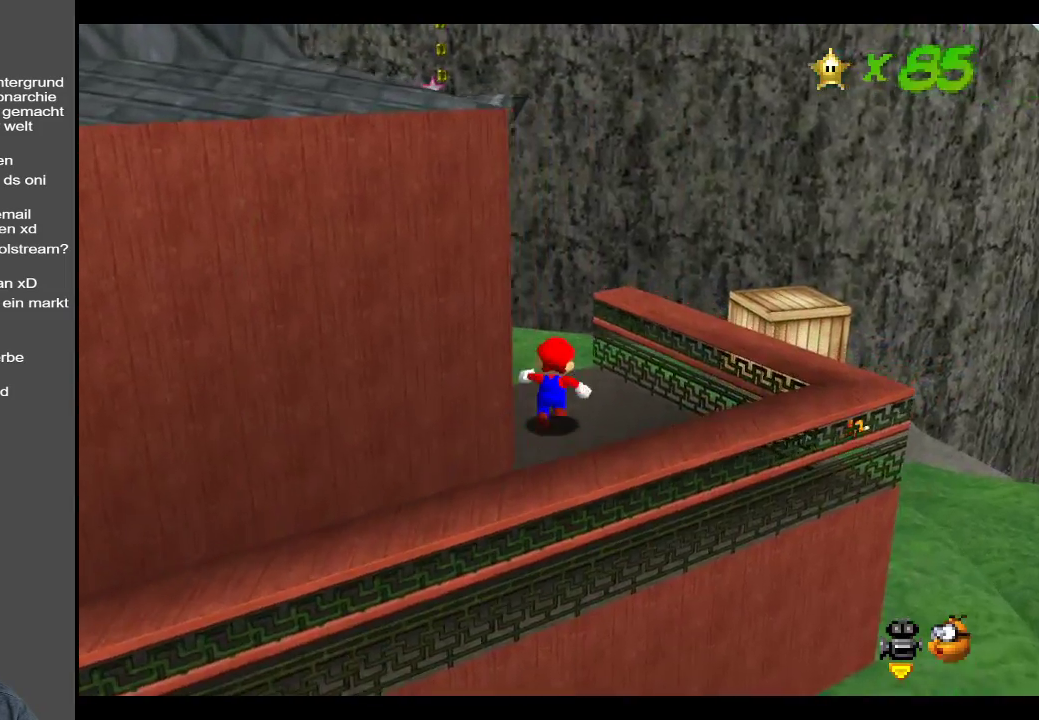
{"buttons": ["B"], "left_stick": "up", "right_stick": "center", "events": [[50, "B", "down"], [150, "left_stick", "up"], [250, "B", "up"], [433, "B", "down"]]}
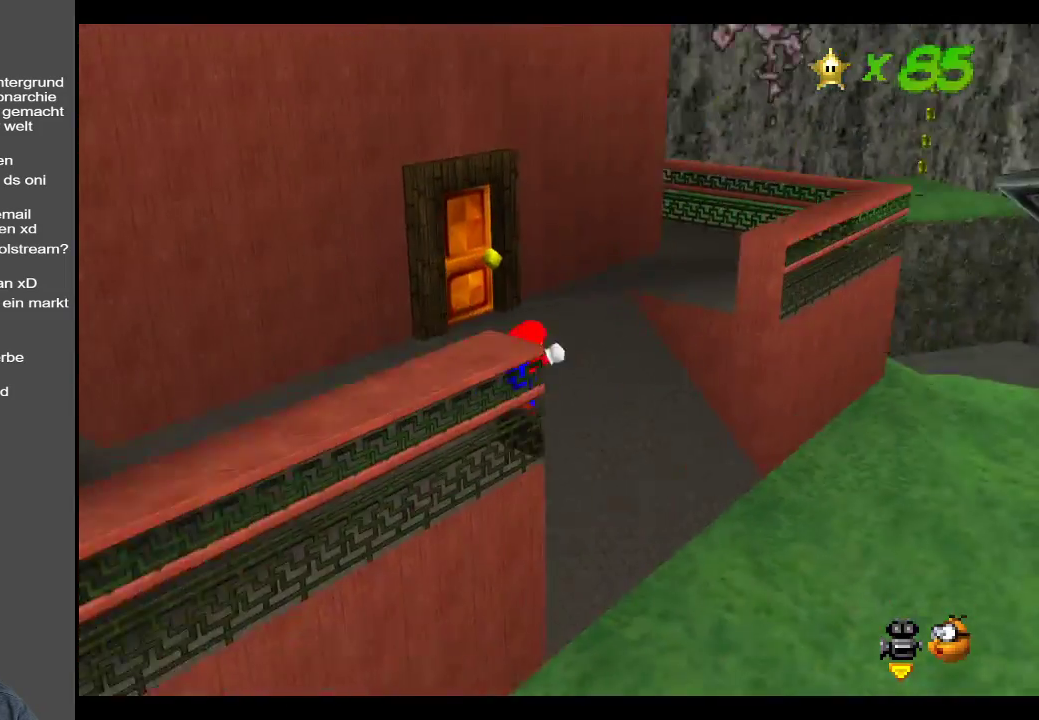
{"buttons": [], "left_stick": "up-right", "right_stick": "center", "events": [[67, "B", "up"], [233, "B", "down"], [250, "left_stick", "up-right"], [317, "B", "up"]]}
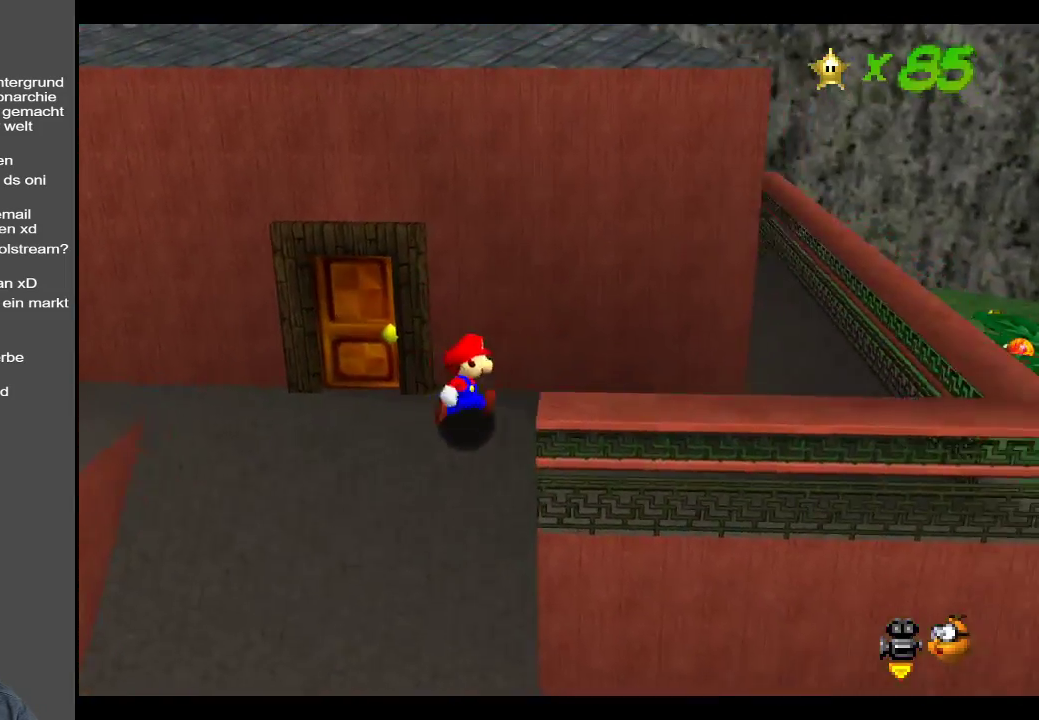
{"buttons": [], "left_stick": "down-left", "right_stick": "center", "events": [[17, "left_stick", "right"], [200, "B", "down"], [200, "left_stick", "down-right"], [333, "B", "up"], [467, "left_stick", "down-left"]]}
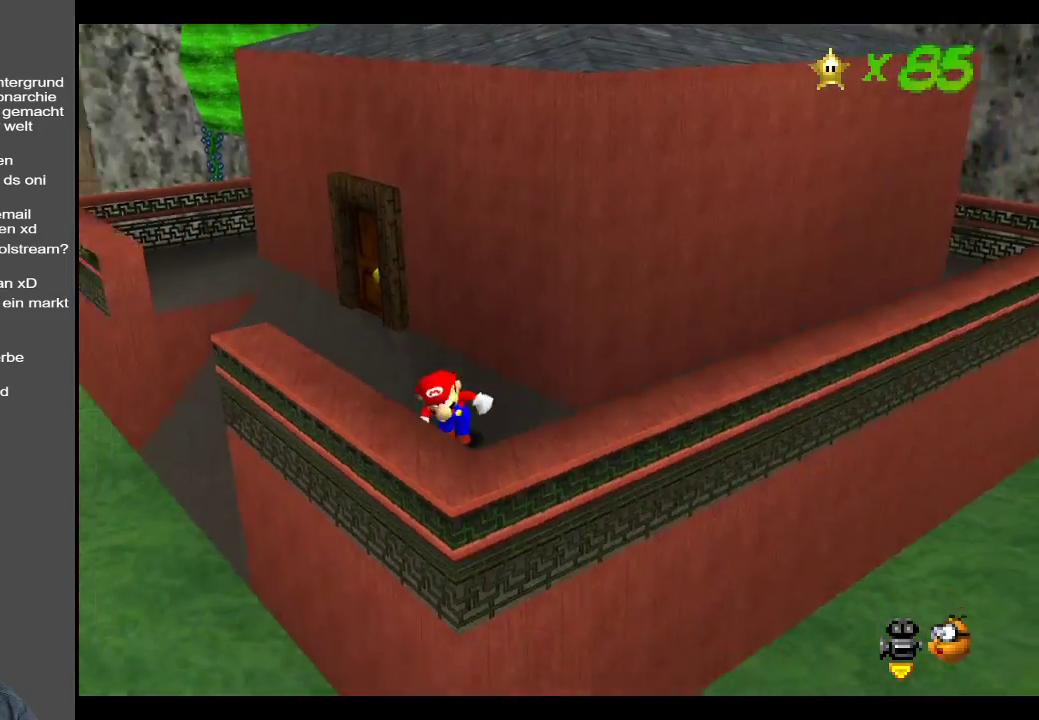
{"buttons": [], "left_stick": "up-right", "right_stick": "center", "events": [[17, "B", "down"], [133, "B", "up"], [150, "left_stick", "up-left"], [317, "left_stick", "up"], [433, "left_stick", "up-right"]]}
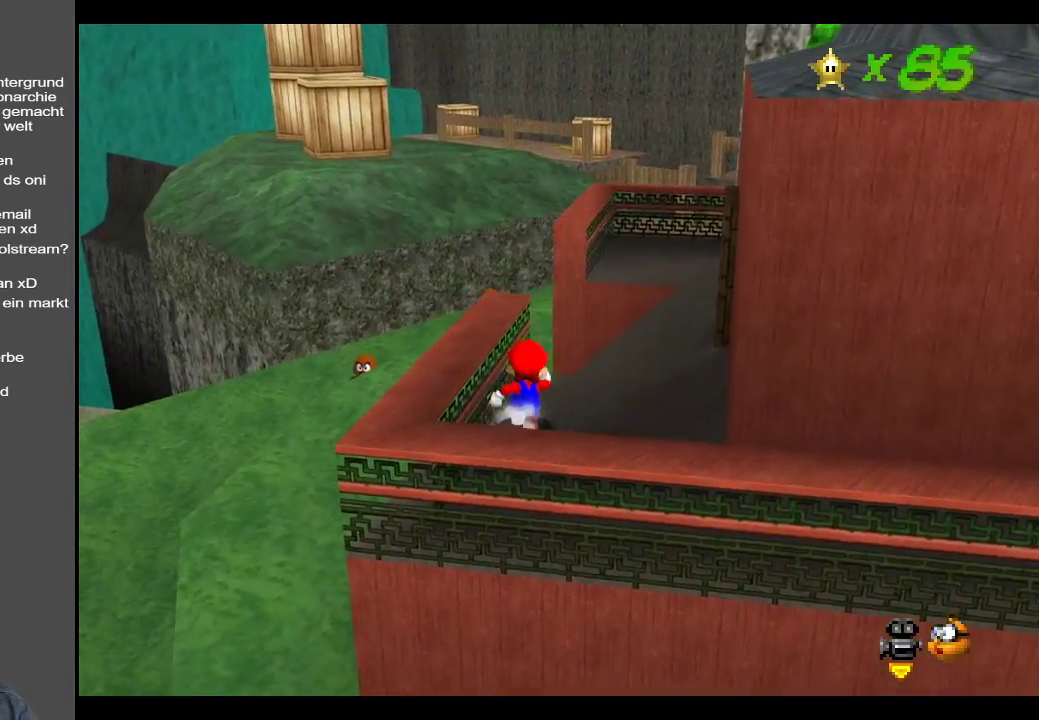
{"buttons": [], "left_stick": "up-right", "right_stick": "center", "events": [[150, "B", "down"], [283, "B", "up"]]}
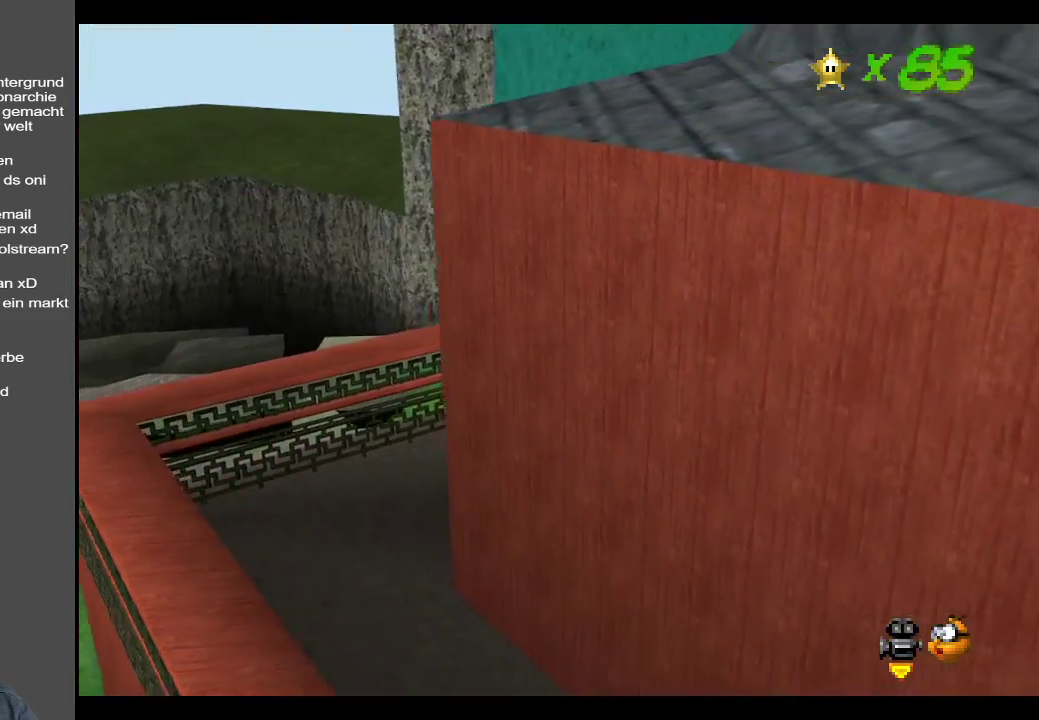
{"buttons": [], "left_stick": "up-right", "right_stick": "center", "events": [[117, "Y", "down"], [250, "Y", "up"]]}
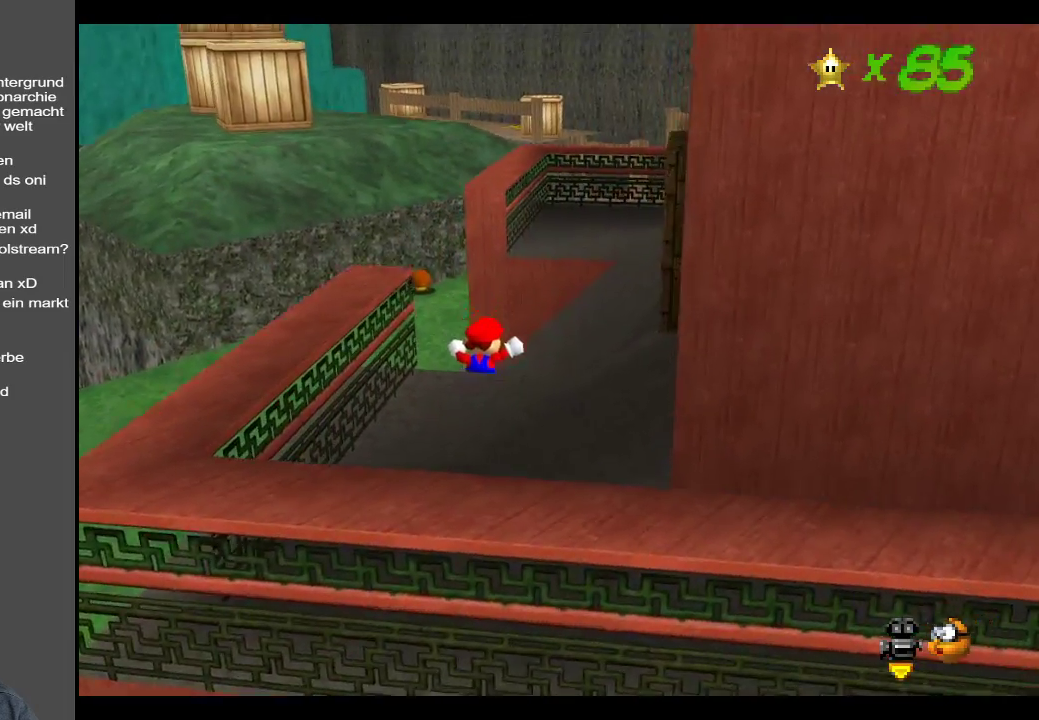
{"buttons": [], "left_stick": "up-left", "right_stick": "center", "events": [[17, "left_stick", "up"], [217, "left_stick", "up-left"]]}